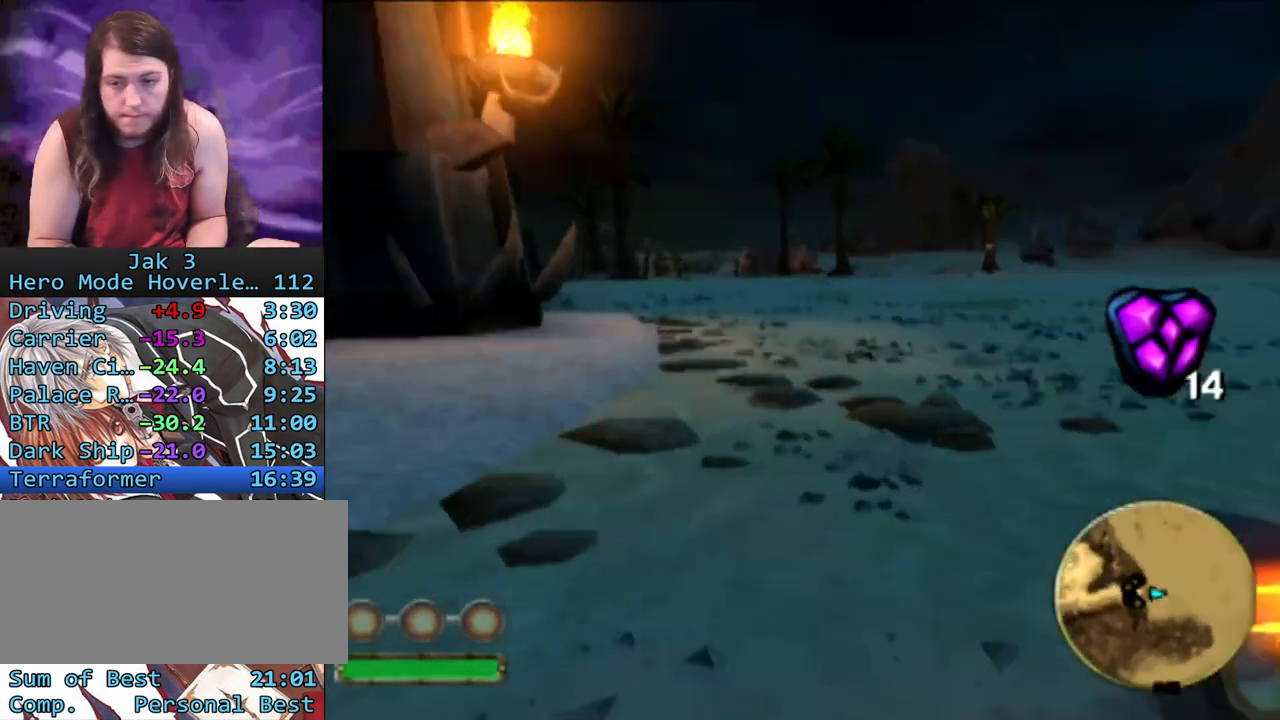
Gameplay with a controller (PlayStation layout); each line is a JSON object with the inputs held at the frame after it. "events" lists button and stick changes between this image and that frame as [ms after this image, input, new state], when the widget could be followed in between. Not read: L3 R3.
{"buttons": ["CROSS"], "left_stick": "center", "right_stick": "center", "events": [[233, "left_stick", "right"], [383, "left_stick", "center"]]}
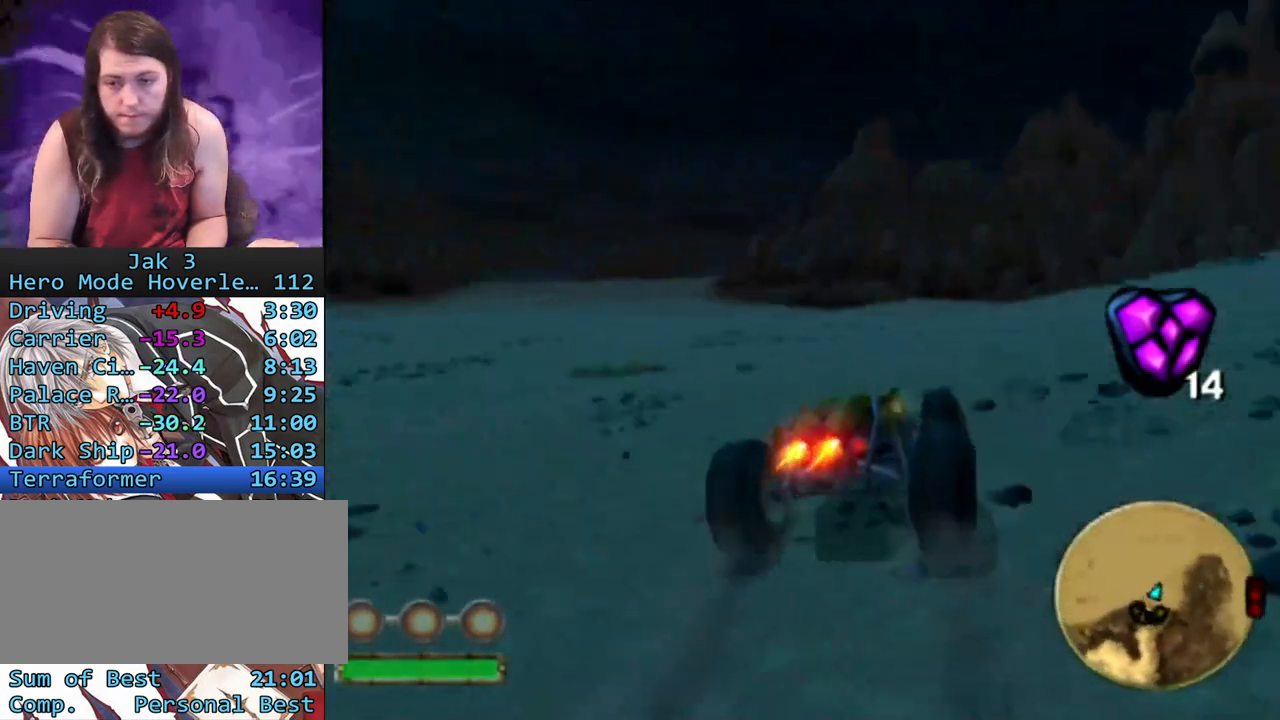
{"buttons": ["CROSS"], "left_stick": "center", "right_stick": "center", "events": [[33, "left_stick", "up-right"], [150, "left_stick", "center"], [333, "left_stick", "right"], [450, "left_stick", "center"]]}
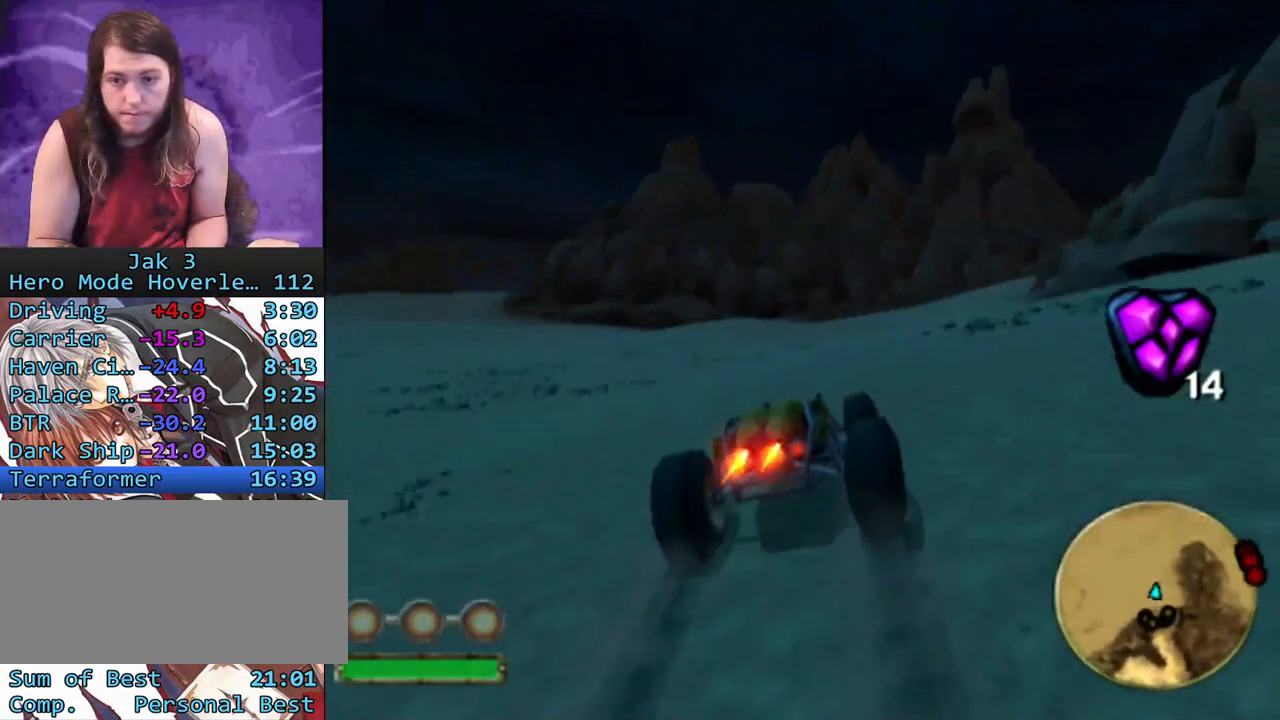
{"buttons": ["CROSS"], "left_stick": "center", "right_stick": "center", "events": [[100, "left_stick", "up-right"], [217, "left_stick", "center"]]}
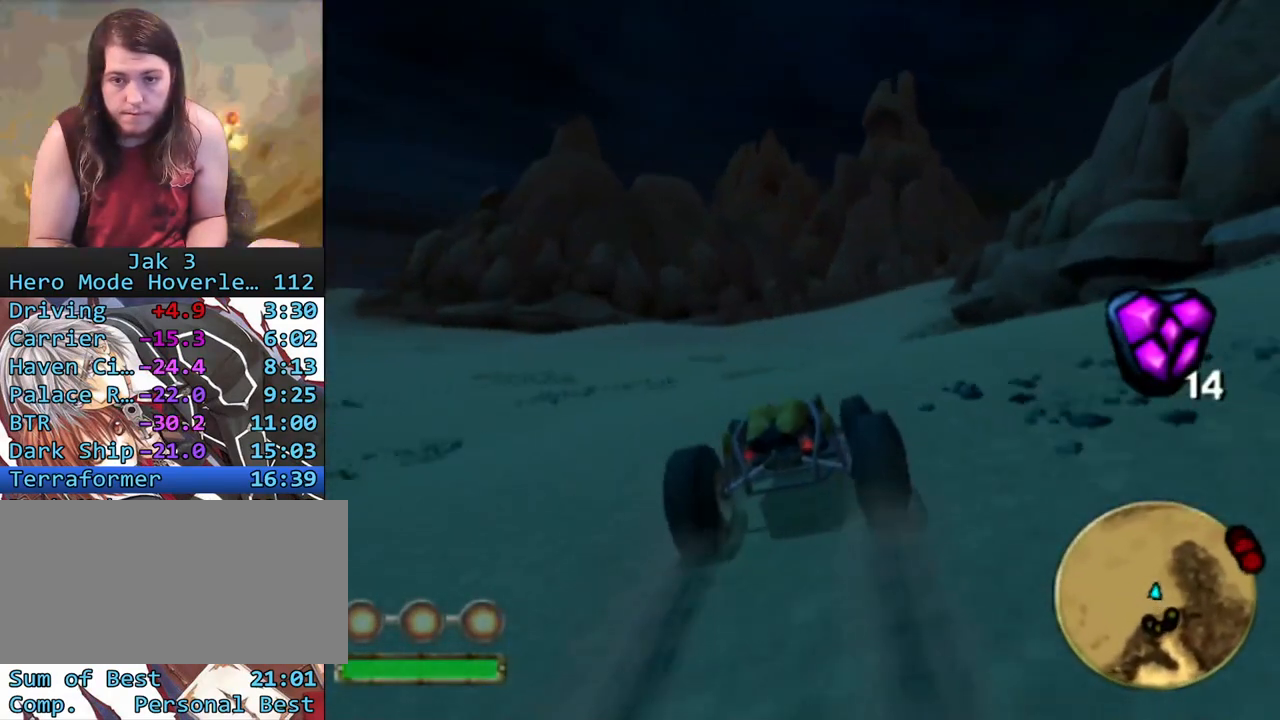
{"buttons": ["CROSS"], "left_stick": "up-right", "right_stick": "center", "events": [[500, "left_stick", "up-right"]]}
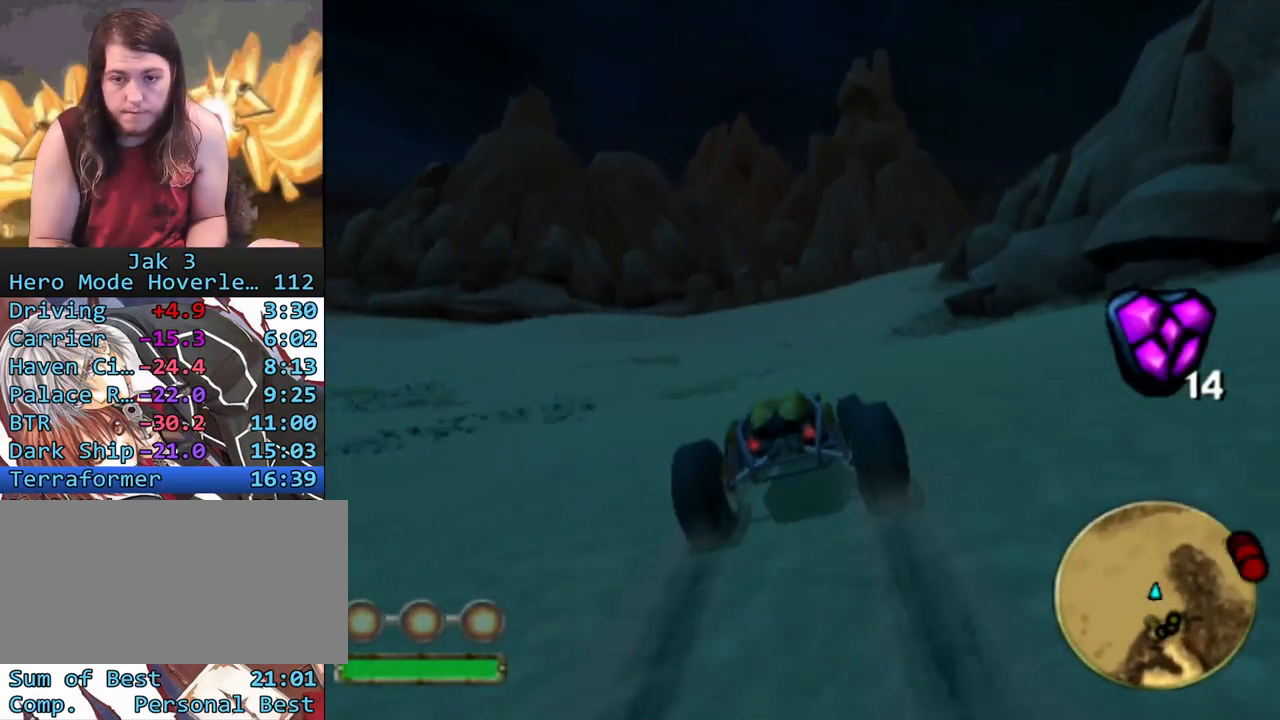
{"buttons": ["CROSS", "R2"], "left_stick": "center", "right_stick": "center", "events": [[67, "left_stick", "center"], [250, "R2", "down"], [383, "R2", "up"], [467, "R2", "down"]]}
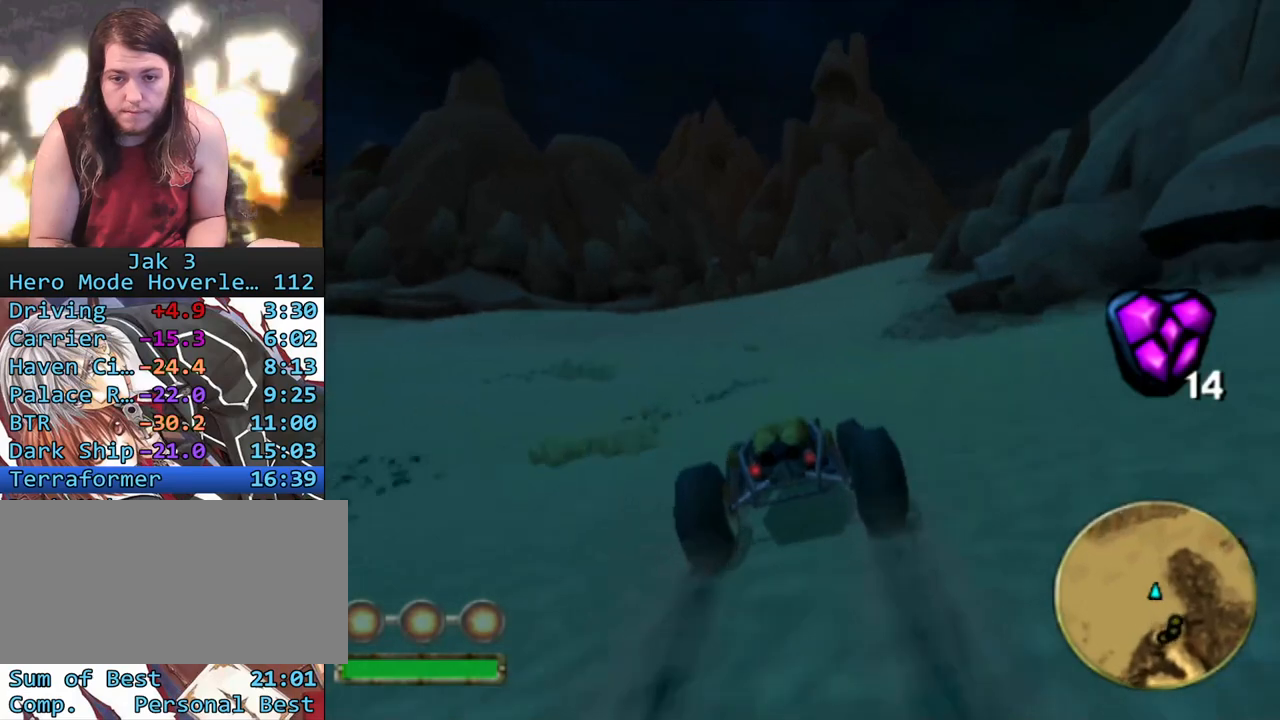
{"buttons": ["CROSS", "R2"], "left_stick": "up-right", "right_stick": "center", "events": [[83, "R2", "up"], [183, "R2", "down"], [300, "R2", "up"], [383, "R2", "down"], [450, "left_stick", "up-right"]]}
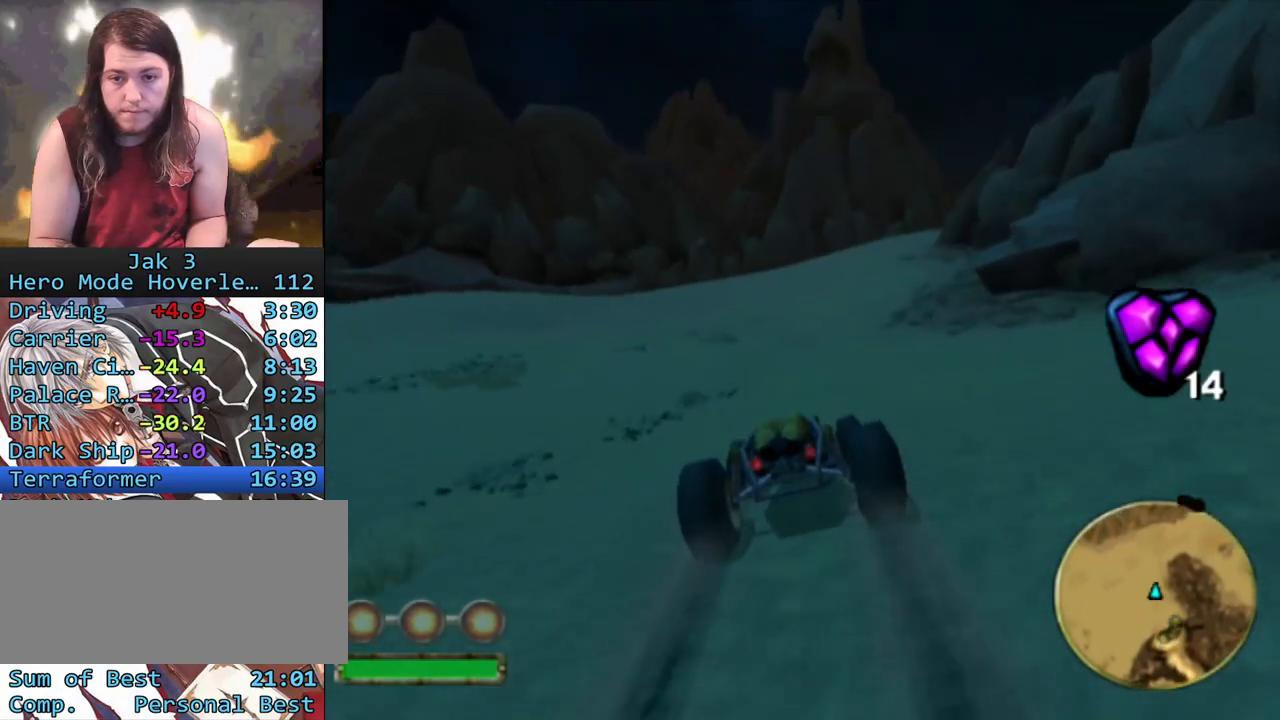
{"buttons": ["CROSS"], "left_stick": "center", "right_stick": "center", "events": [[17, "R2", "up"], [50, "left_stick", "center"], [133, "R2", "down"], [267, "R2", "up"], [267, "left_stick", "up-right"], [383, "left_stick", "center"]]}
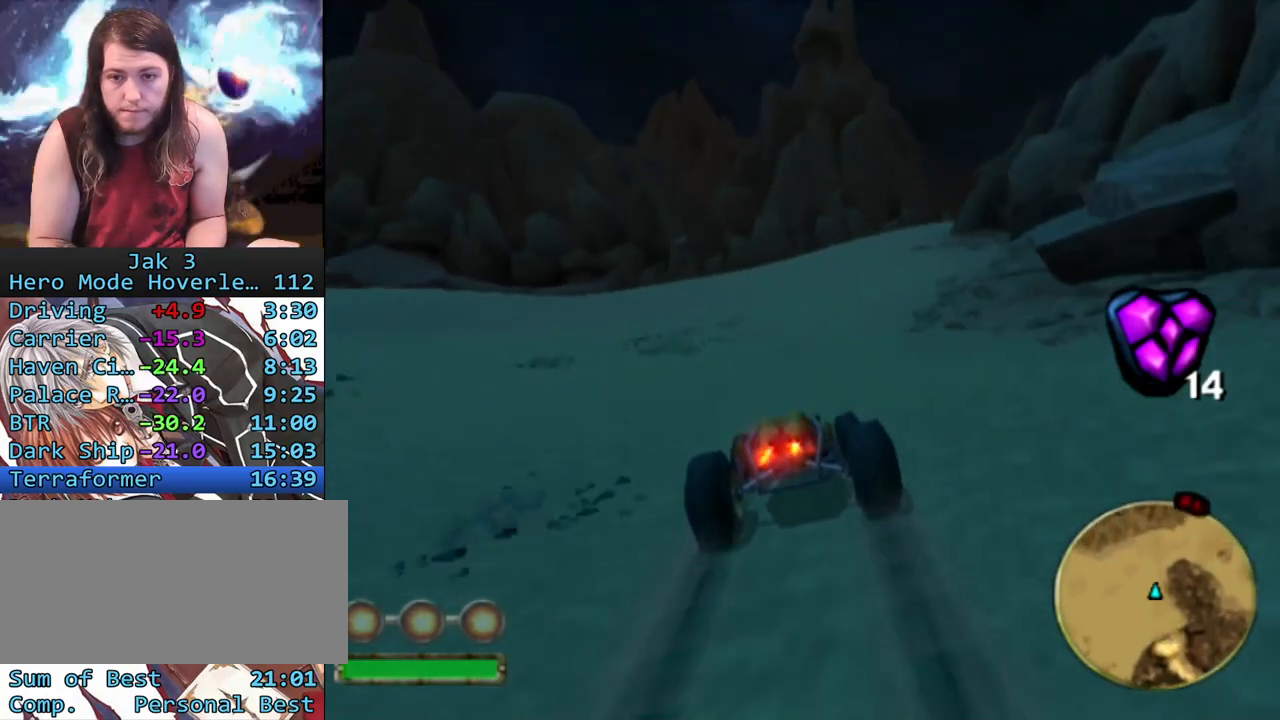
{"buttons": ["CROSS"], "left_stick": "center", "right_stick": "center", "events": [[67, "left_stick", "up-right"], [183, "left_stick", "center"], [333, "left_stick", "up-right"], [450, "left_stick", "center"]]}
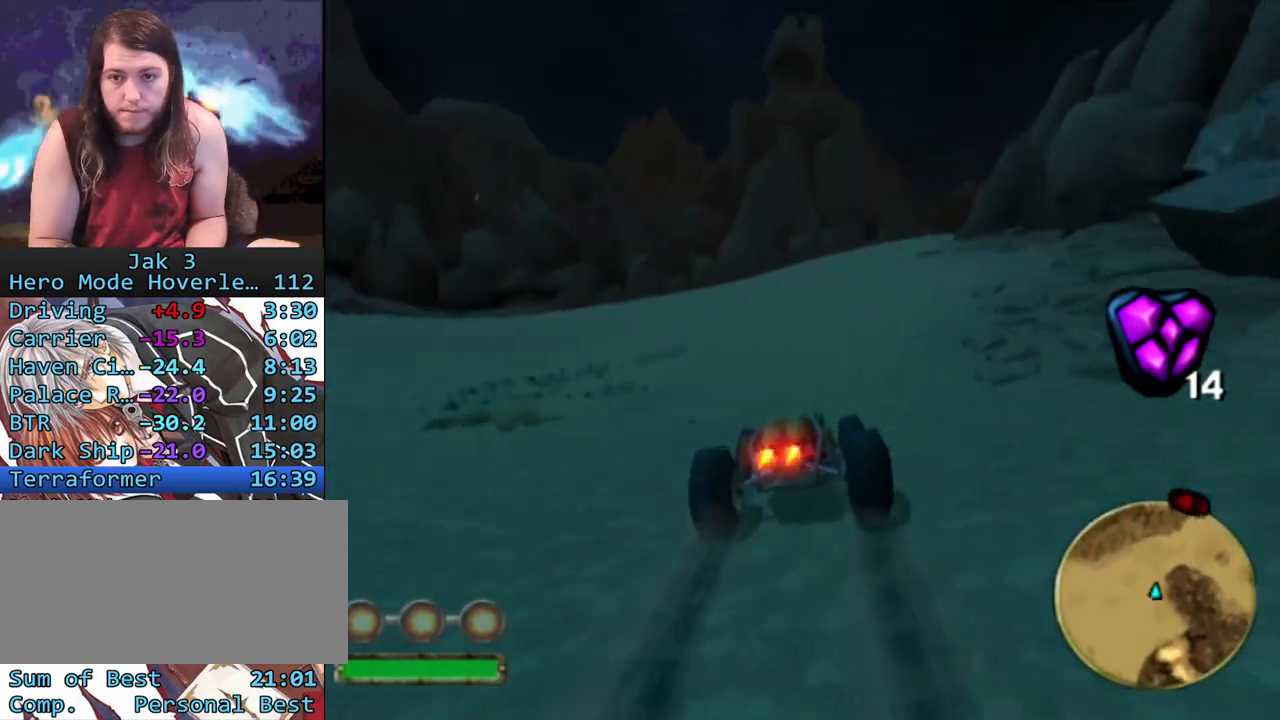
{"buttons": ["CROSS"], "left_stick": "up-right", "right_stick": "center", "events": [[50, "left_stick", "up-right"], [150, "left_stick", "center"], [267, "left_stick", "up-right"], [383, "left_stick", "center"], [467, "left_stick", "up-right"]]}
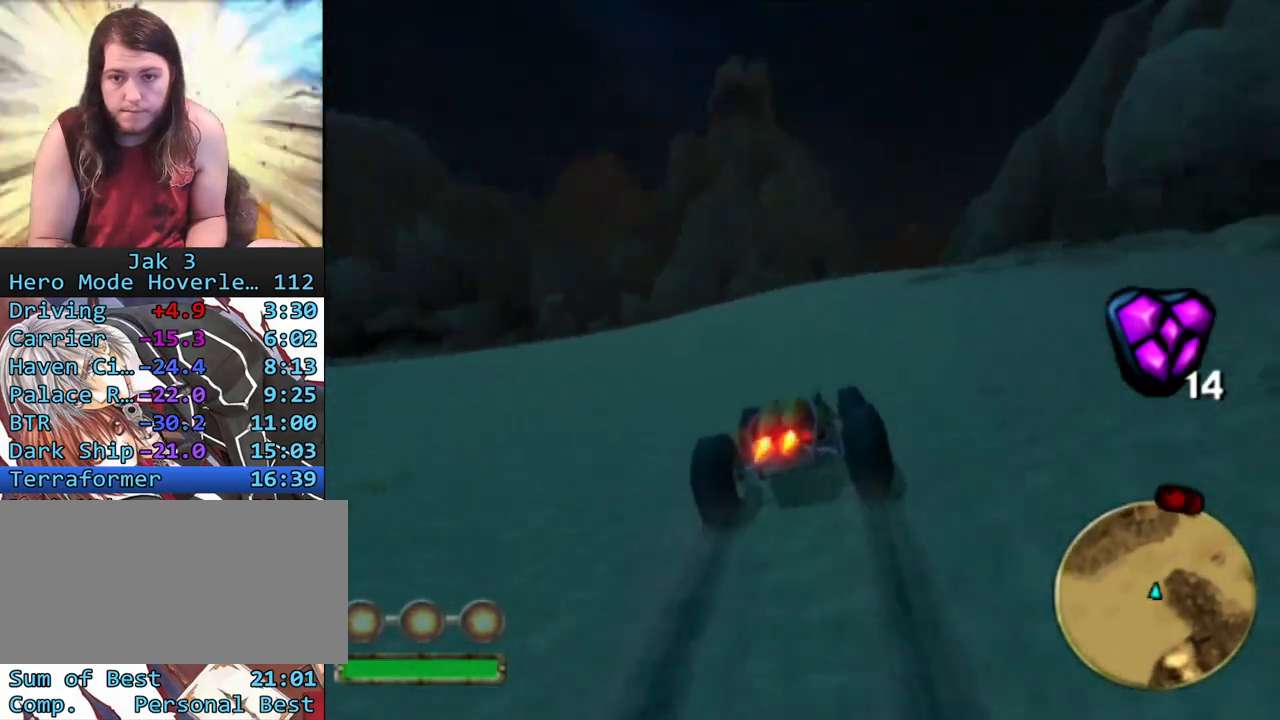
{"buttons": ["CROSS"], "left_stick": "right", "right_stick": "center", "events": [[83, "left_stick", "center"], [200, "left_stick", "up-right"], [350, "left_stick", "center"], [483, "left_stick", "right"]]}
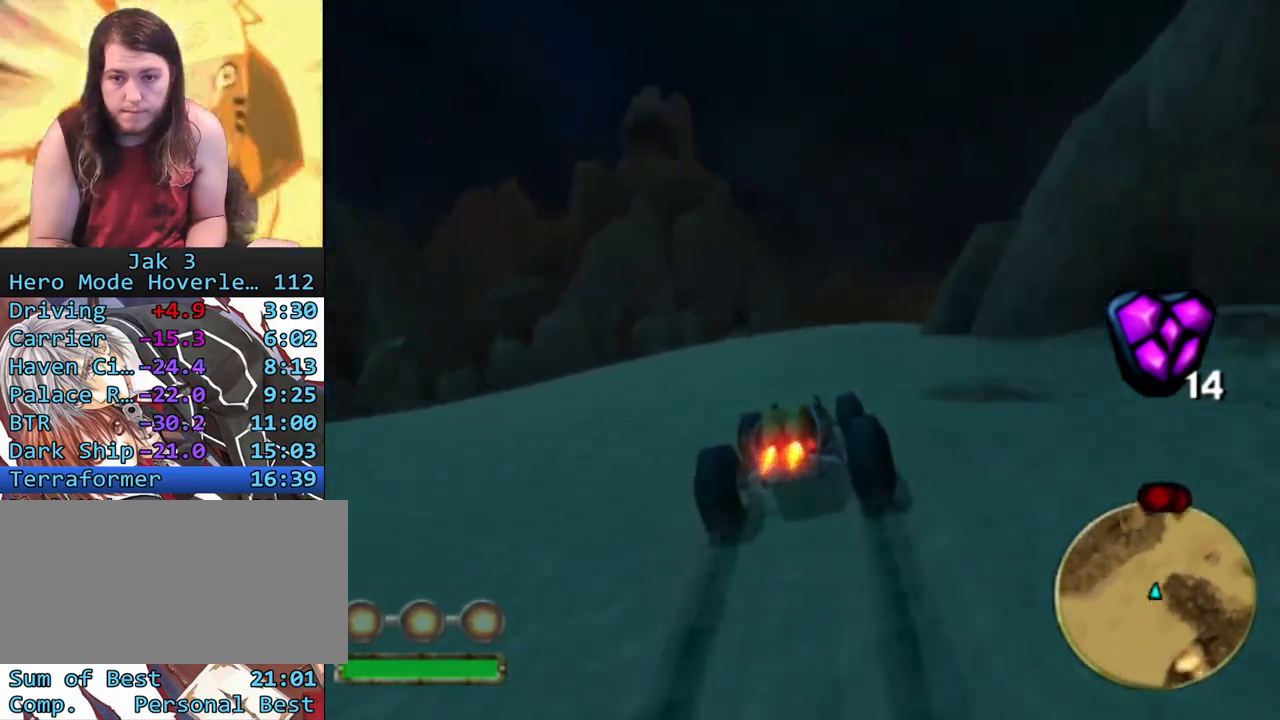
{"buttons": ["CROSS"], "left_stick": "up-right", "right_stick": "center", "events": [[133, "left_stick", "center"], [383, "left_stick", "up-right"]]}
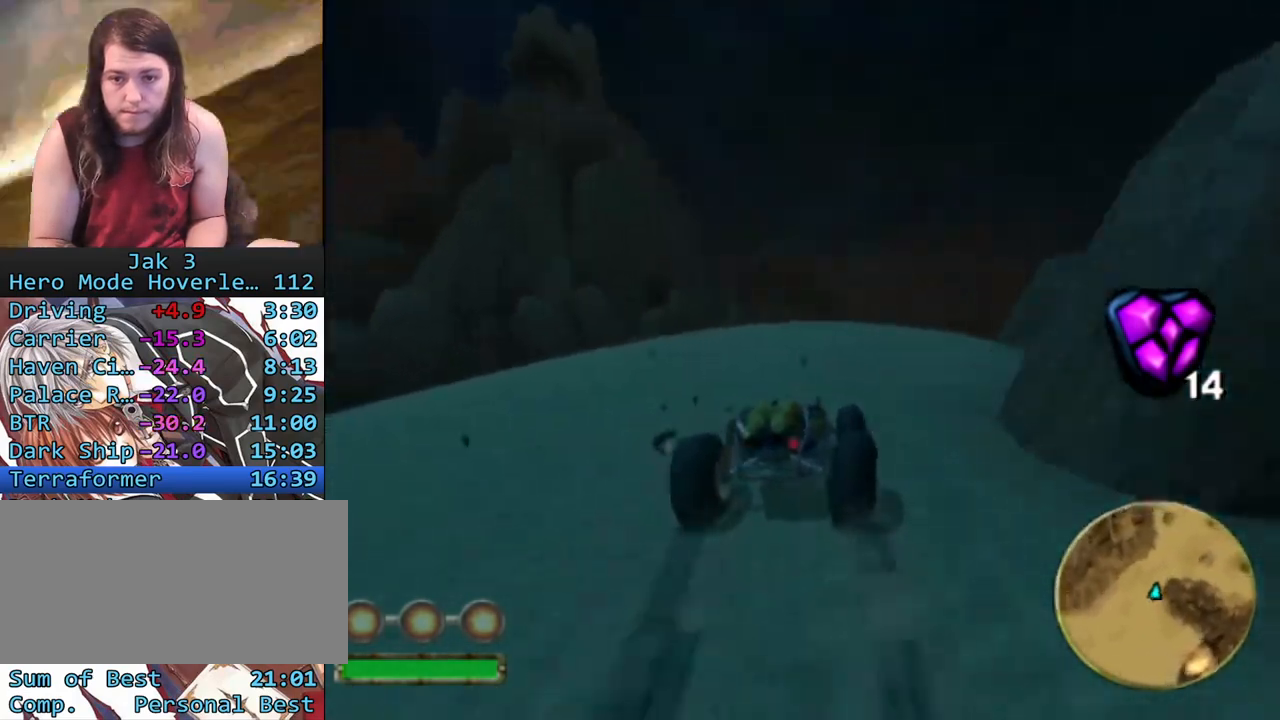
{"buttons": ["CROSS"], "left_stick": "left", "right_stick": "center", "events": [[67, "left_stick", "left"], [233, "left_stick", "center"], [450, "left_stick", "left"]]}
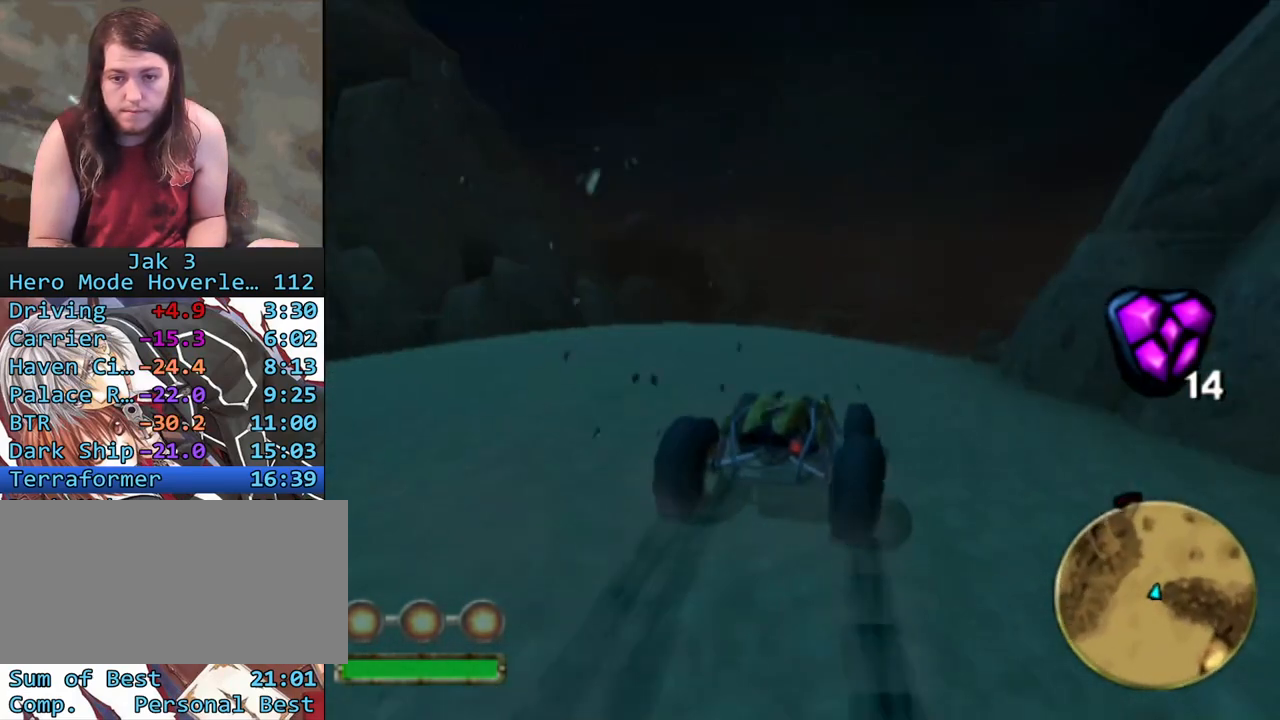
{"buttons": ["CROSS"], "left_stick": "center", "right_stick": "center", "events": [[67, "left_stick", "center"], [117, "R2", "down"], [217, "R2", "up"], [333, "R2", "down"], [417, "R2", "up"]]}
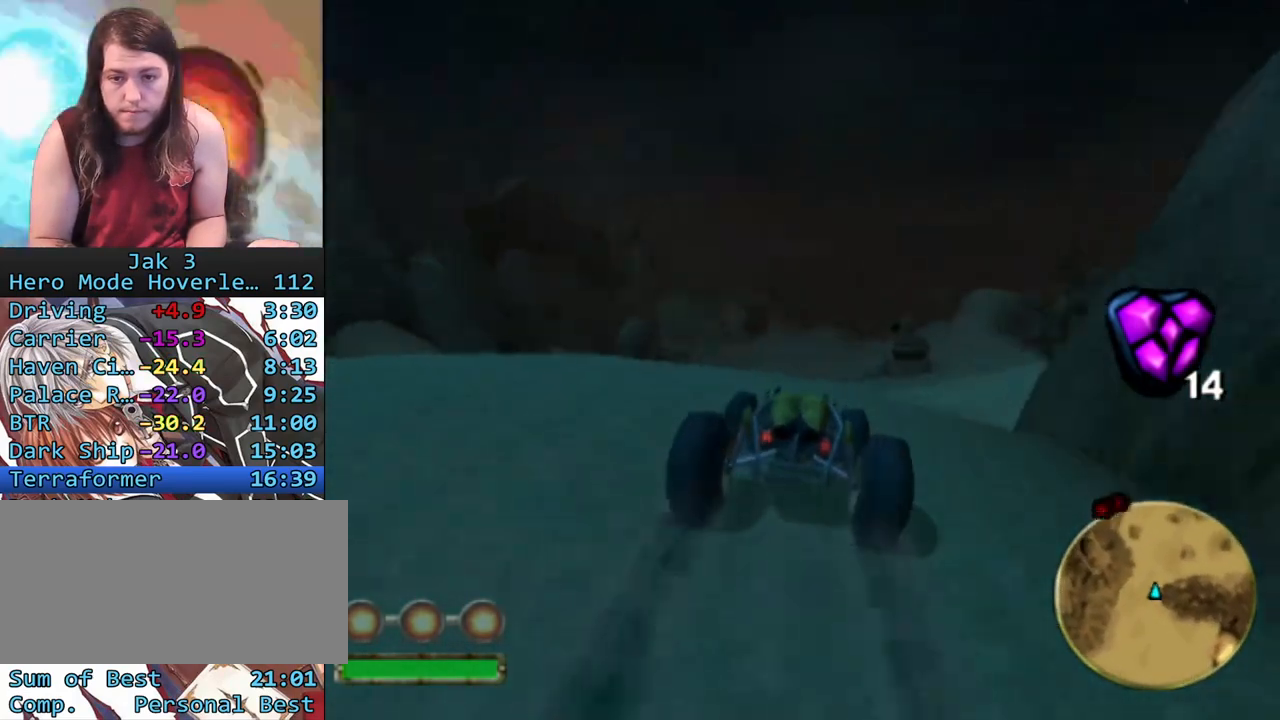
{"buttons": ["CROSS"], "left_stick": "center", "right_stick": "center", "events": [[17, "R2", "down"], [133, "R2", "up"], [183, "R2", "down"], [300, "R2", "up"], [383, "R2", "down"], [450, "R2", "up"]]}
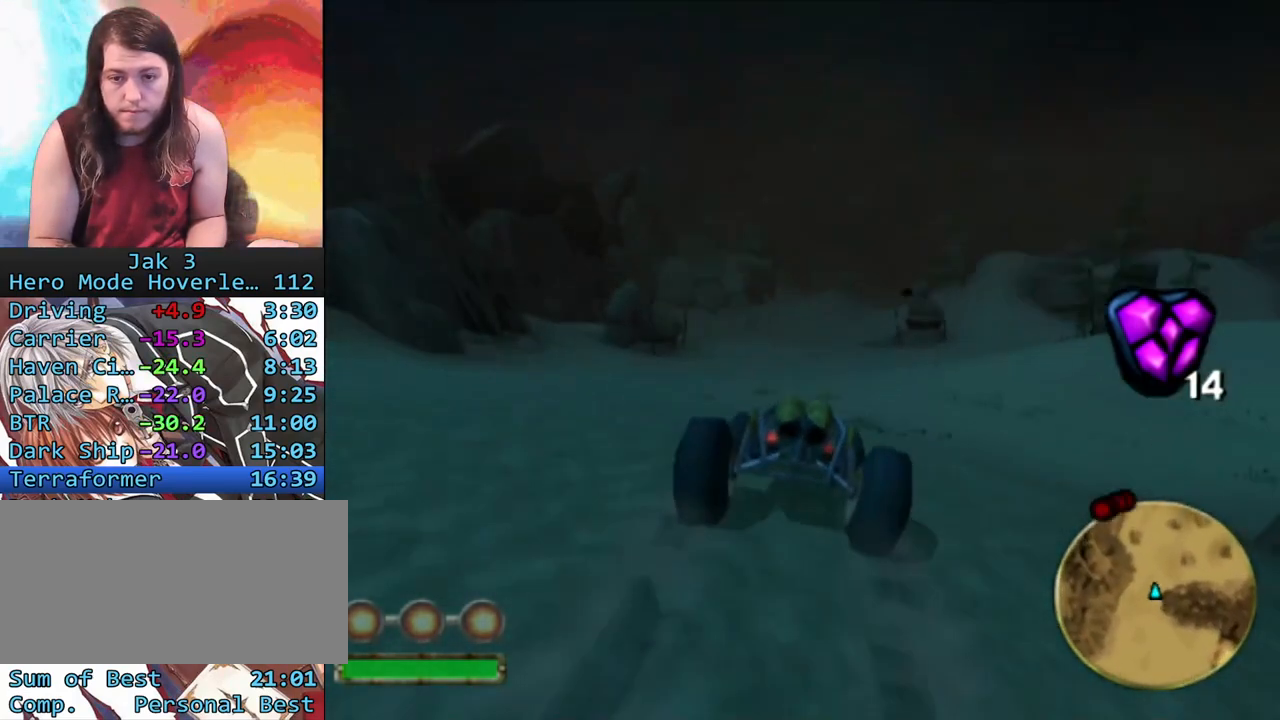
{"buttons": ["CROSS"], "left_stick": "center", "right_stick": "center", "events": [[33, "R2", "down"], [133, "R2", "up"], [200, "R2", "down"], [283, "R2", "up"]]}
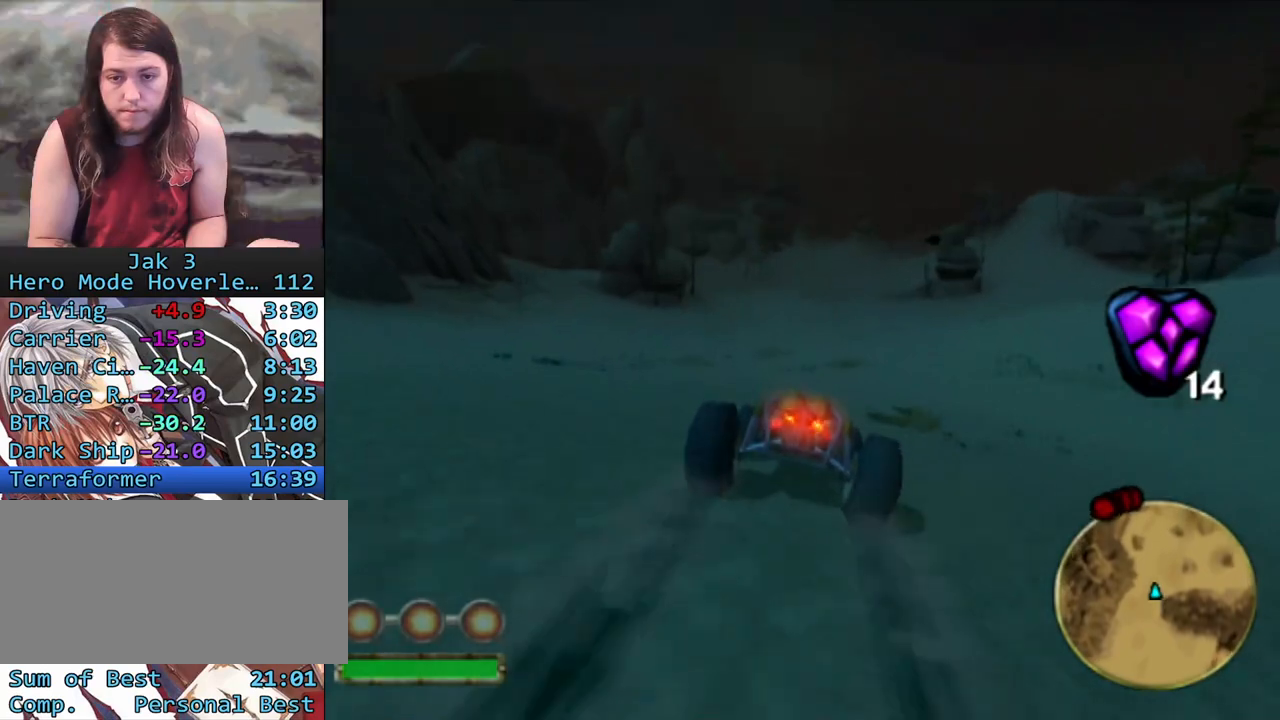
{"buttons": ["CROSS"], "left_stick": "center", "right_stick": "center", "events": []}
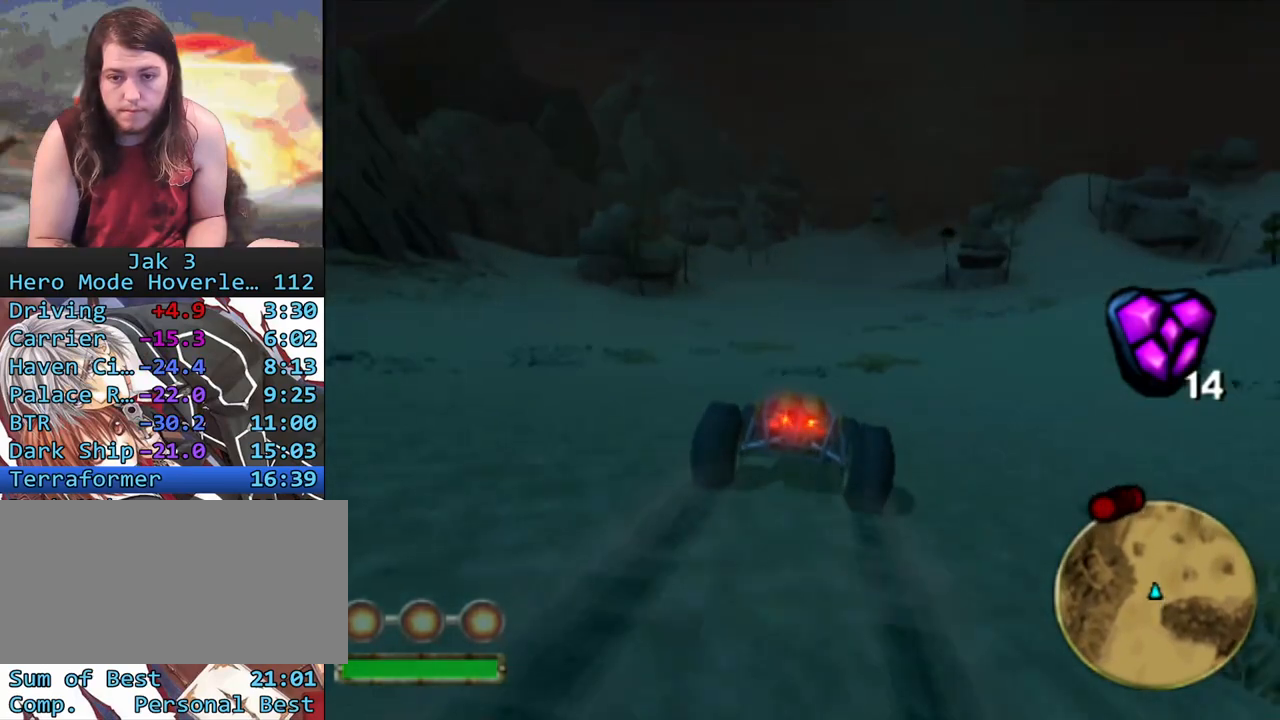
{"buttons": ["CROSS"], "left_stick": "center", "right_stick": "center", "events": [[250, "left_stick", "right"], [333, "left_stick", "center"]]}
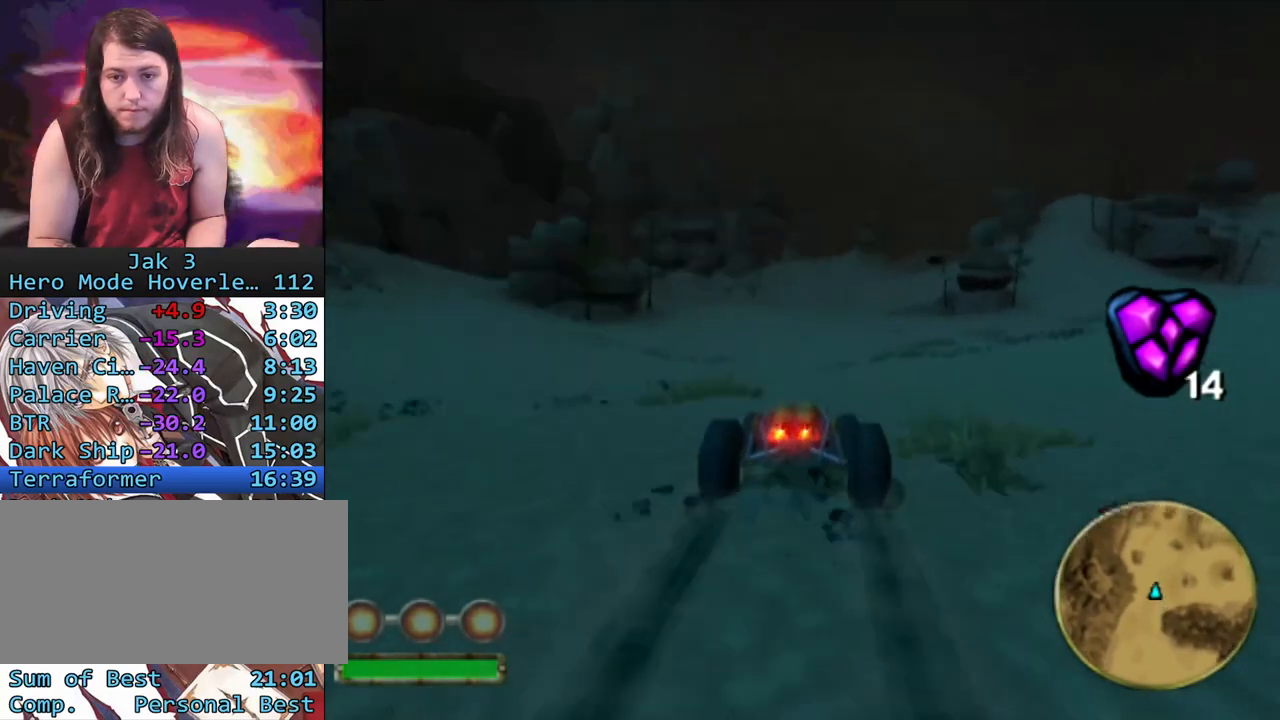
{"buttons": ["CROSS"], "left_stick": "center", "right_stick": "center", "events": [[100, "L1", "down"], [233, "L1", "up"]]}
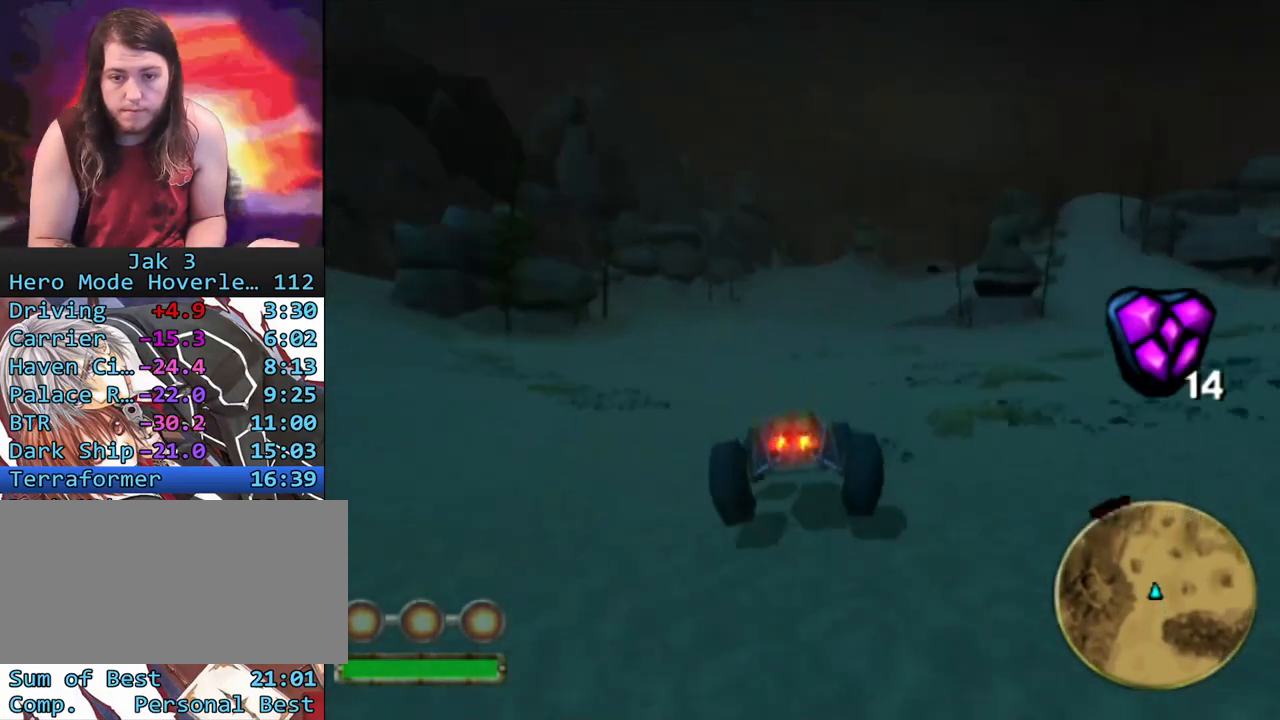
{"buttons": ["CROSS"], "left_stick": "center", "right_stick": "center", "events": []}
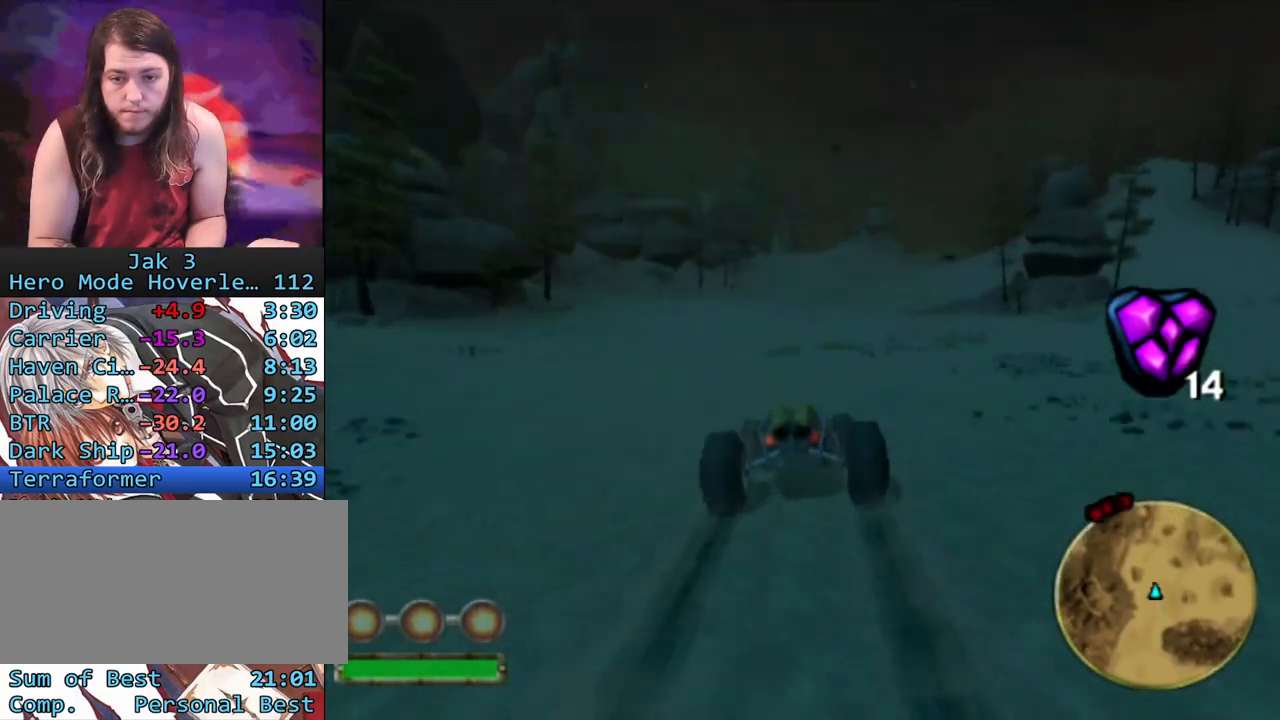
{"buttons": ["CROSS"], "left_stick": "center", "right_stick": "center", "events": [[217, "R2", "down"], [300, "R2", "up"]]}
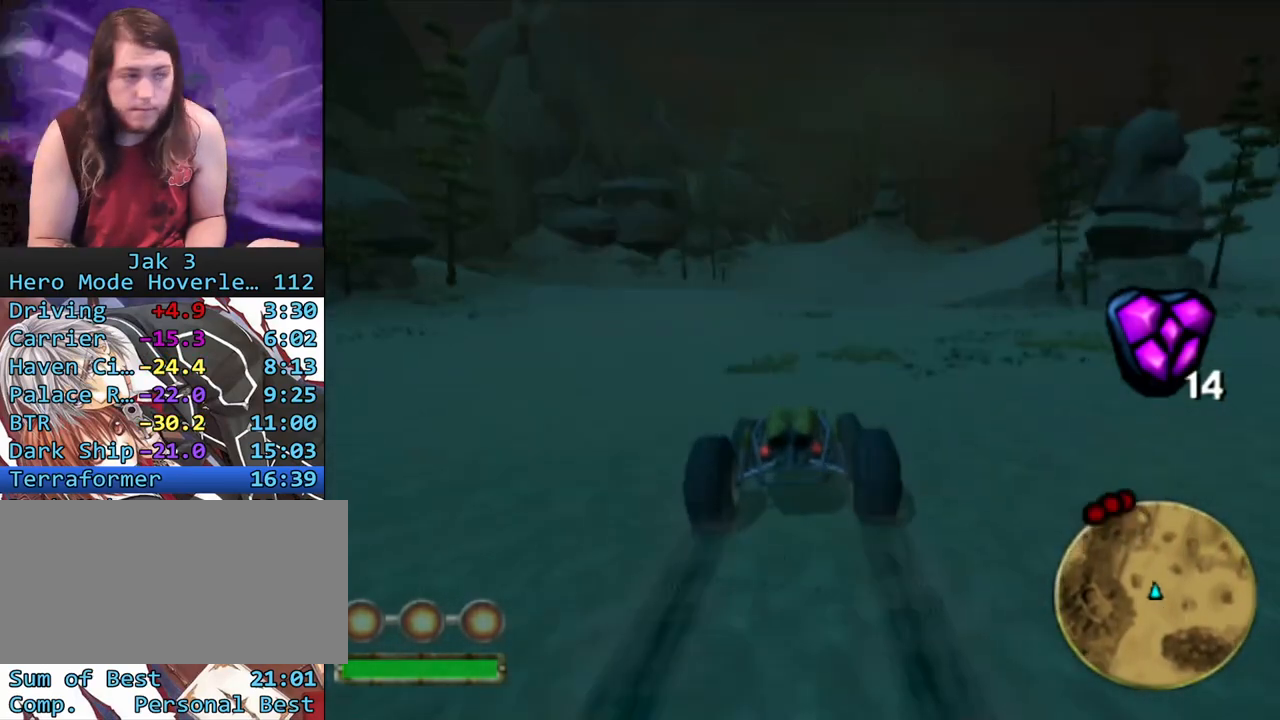
{"buttons": ["CROSS", "R2"], "left_stick": "center", "right_stick": "center", "events": [[250, "R2", "down"], [350, "R2", "up"], [450, "R2", "down"]]}
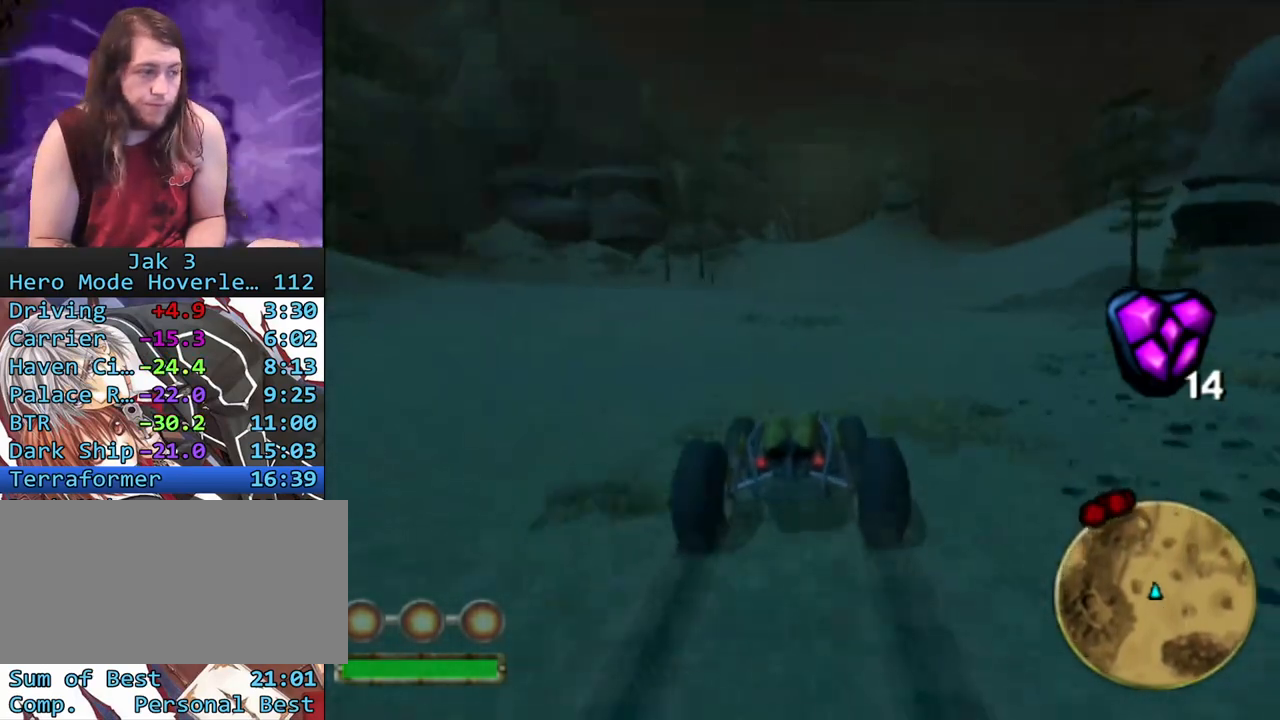
{"buttons": ["CROSS"], "left_stick": "center", "right_stick": "center", "events": [[83, "R2", "up"], [167, "R2", "down"], [283, "R2", "up"], [367, "R2", "down"], [450, "R2", "up"]]}
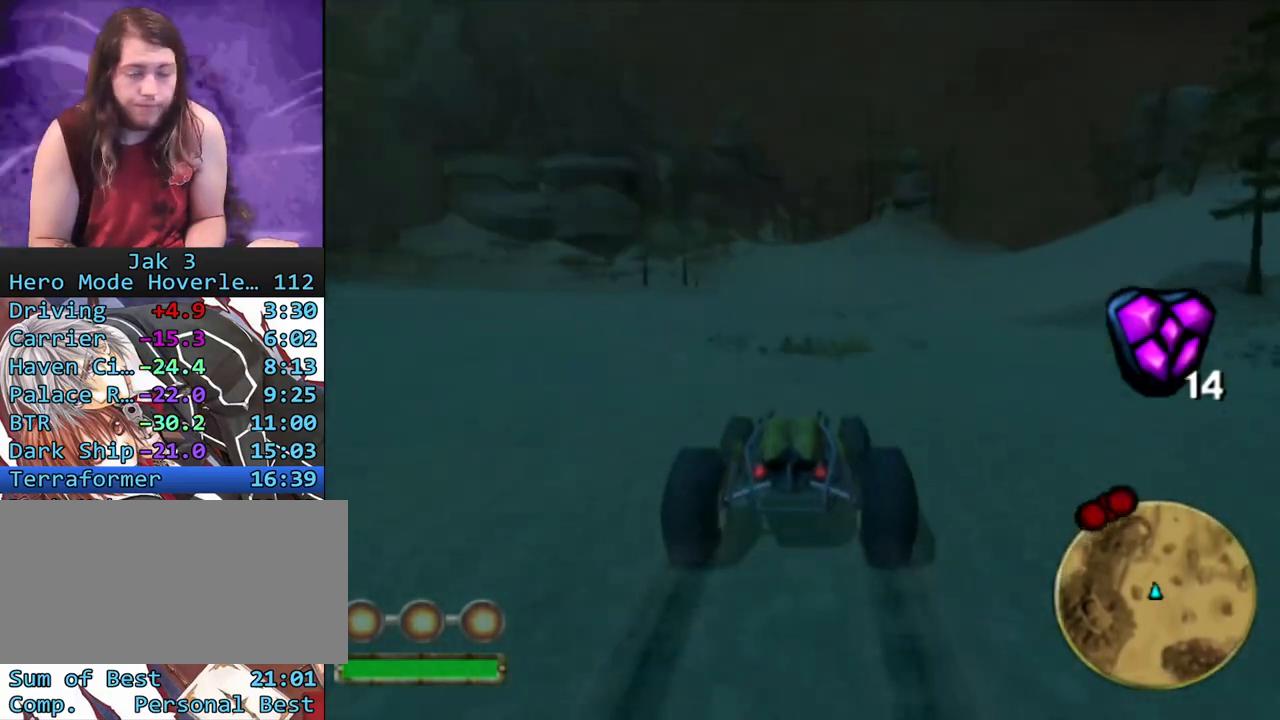
{"buttons": ["CROSS"], "left_stick": "center", "right_stick": "center", "events": [[67, "R2", "down"], [133, "R2", "up"], [217, "R2", "down"], [317, "R2", "up"]]}
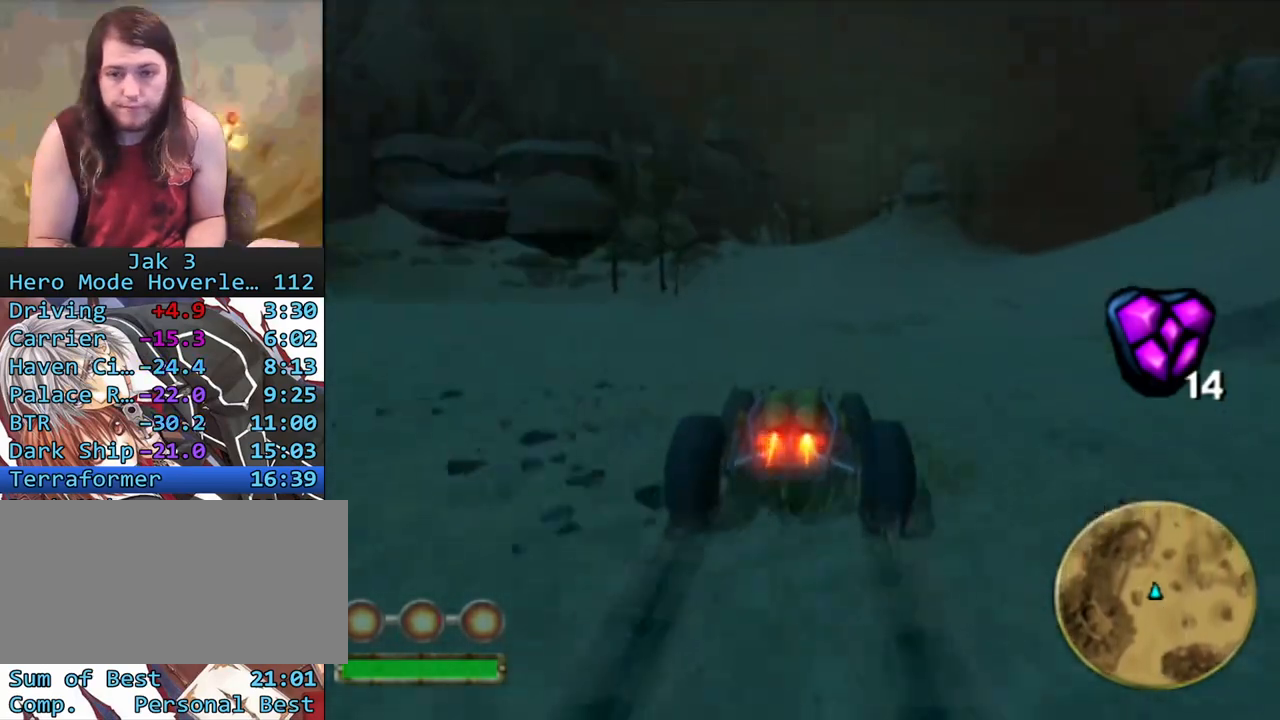
{"buttons": ["CROSS"], "left_stick": "center", "right_stick": "center", "events": []}
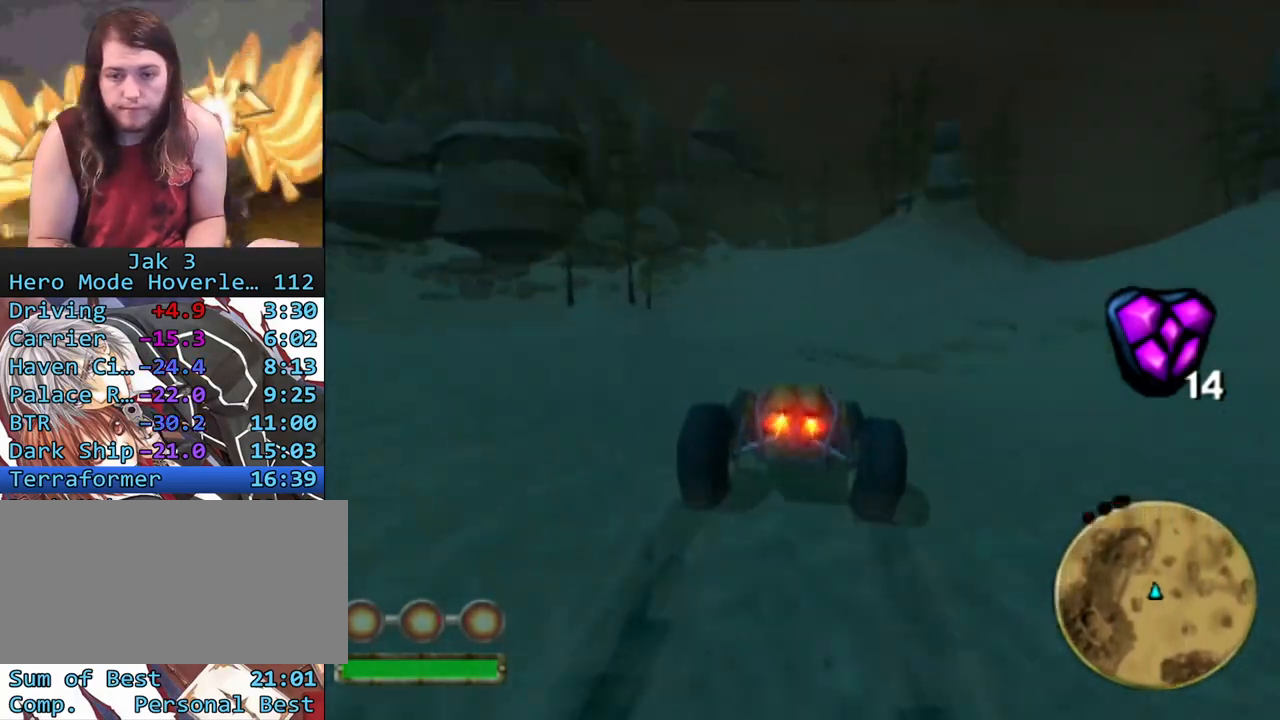
{"buttons": ["CROSS"], "left_stick": "center", "right_stick": "center", "events": []}
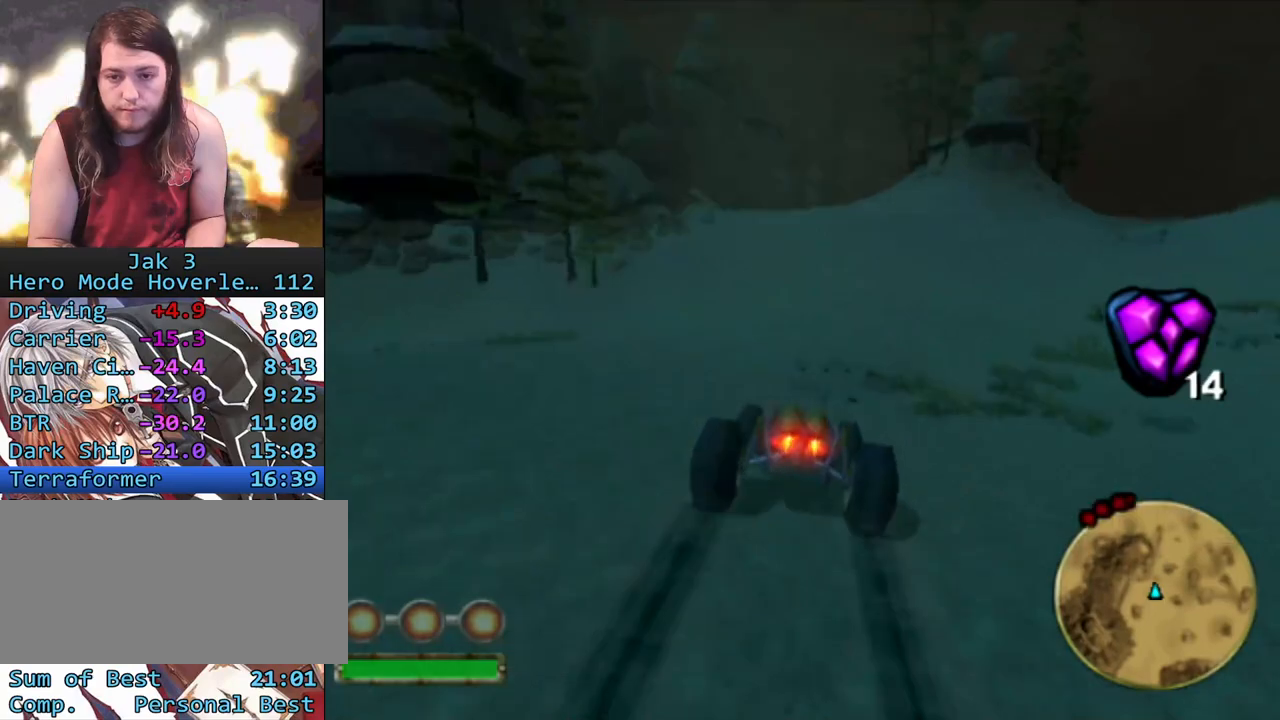
{"buttons": ["CROSS"], "left_stick": "center", "right_stick": "center", "events": [[50, "left_stick", "right"], [200, "left_stick", "center"], [350, "L1", "down"], [433, "L1", "up"]]}
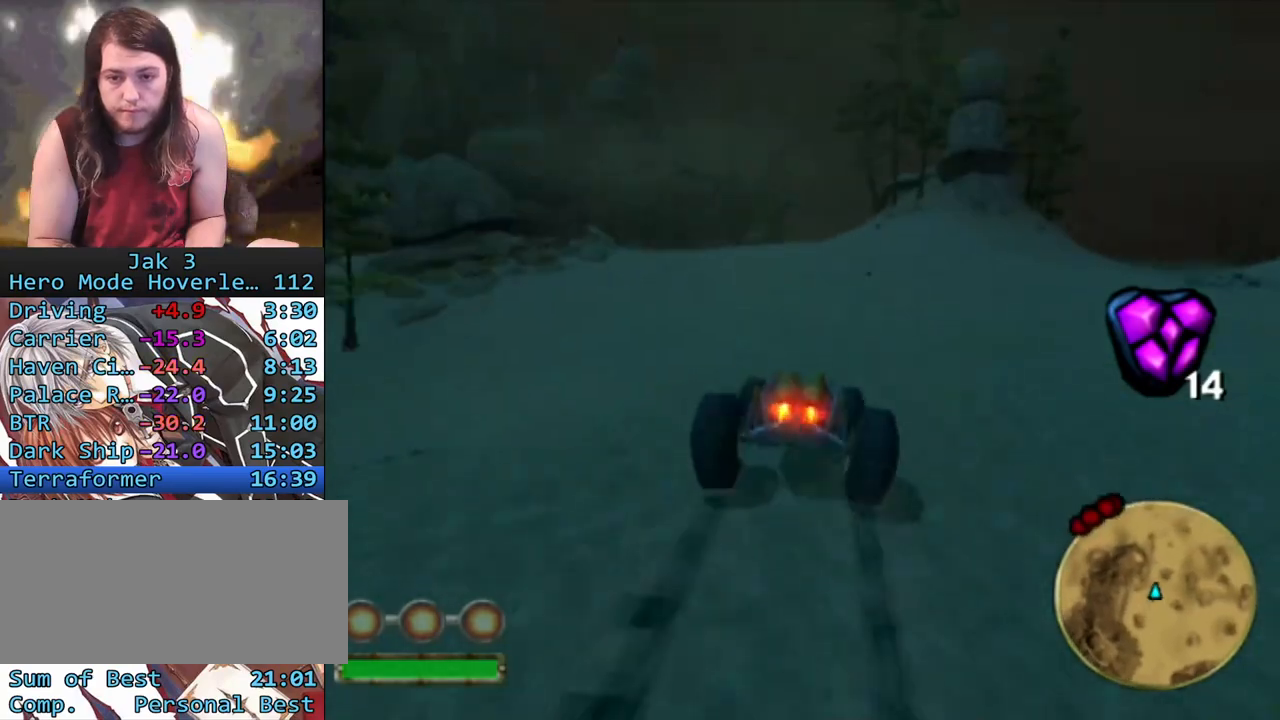
{"buttons": ["CROSS"], "left_stick": "center", "right_stick": "center", "events": []}
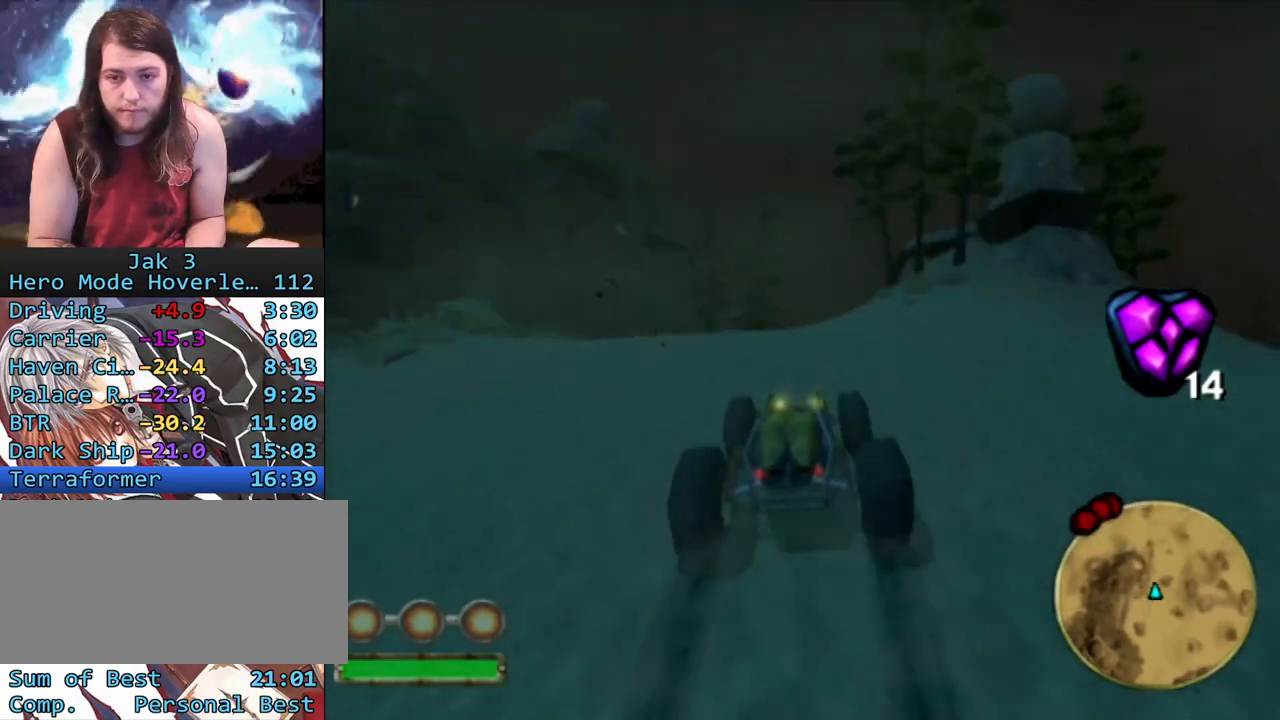
{"buttons": ["CROSS"], "left_stick": "center", "right_stick": "center", "events": []}
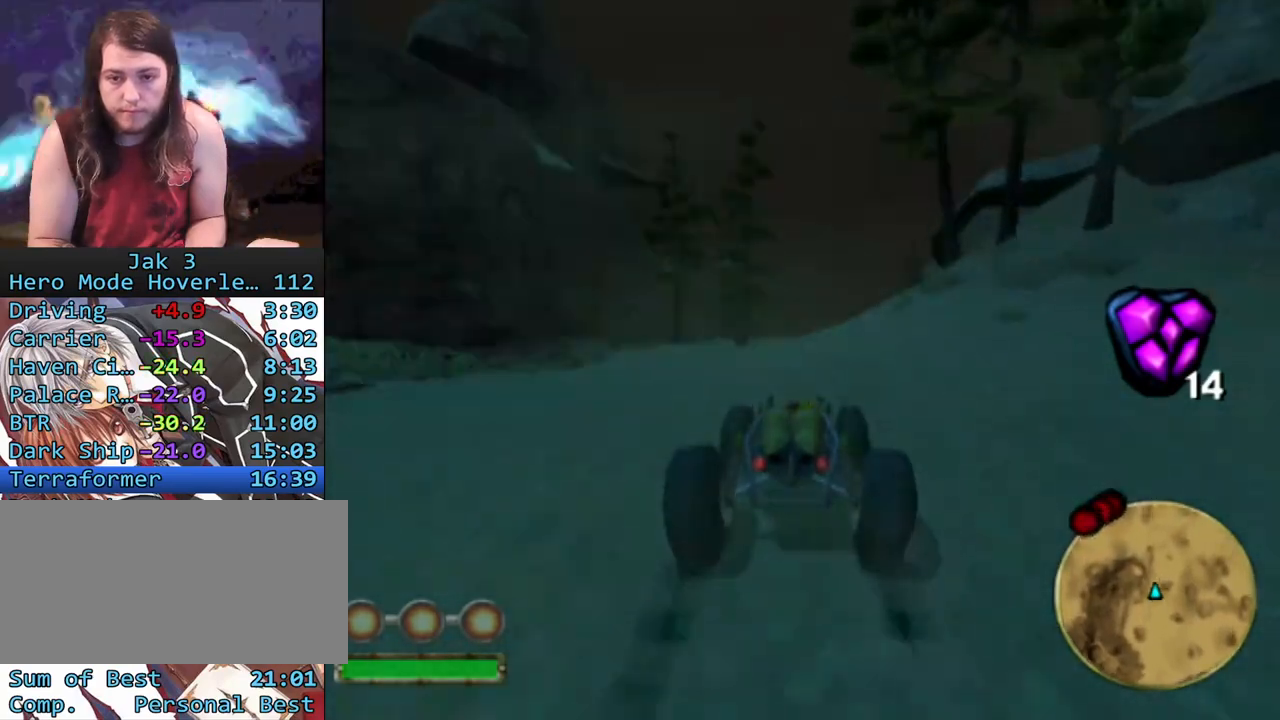
{"buttons": [], "left_stick": "center", "right_stick": "center", "events": [[500, "CROSS", "up"]]}
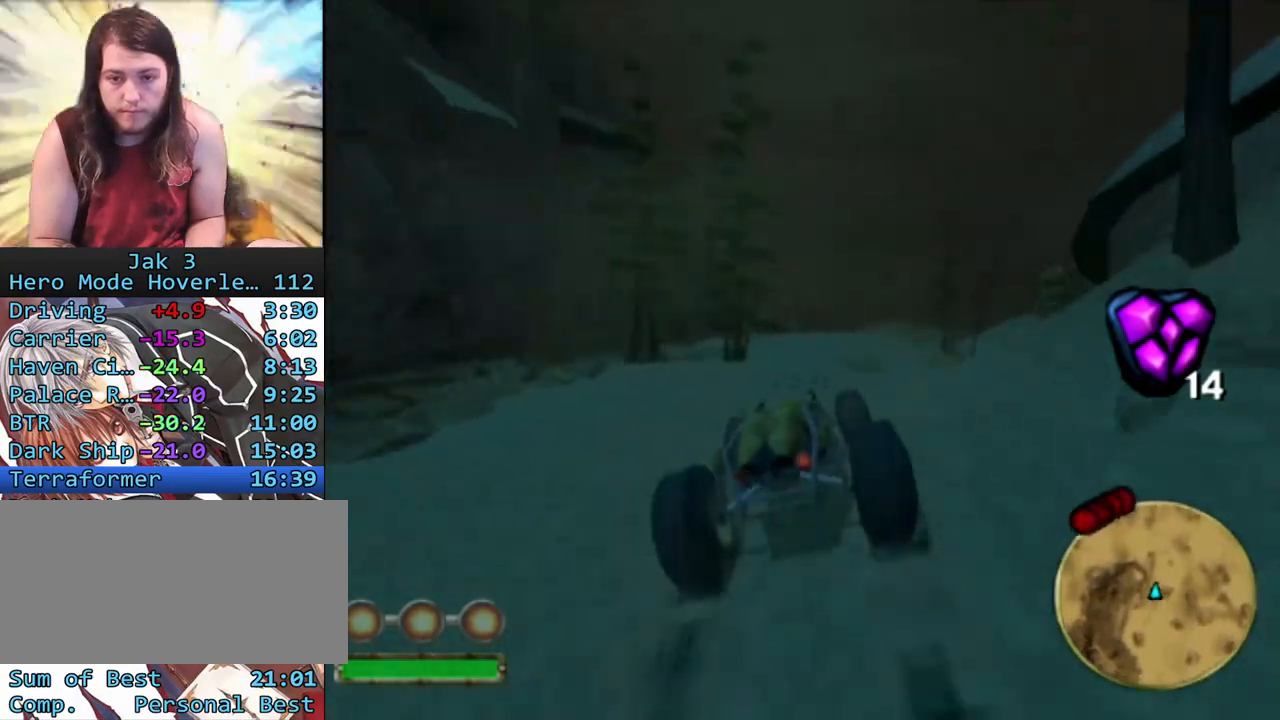
{"buttons": [], "left_stick": "center", "right_stick": "center", "events": []}